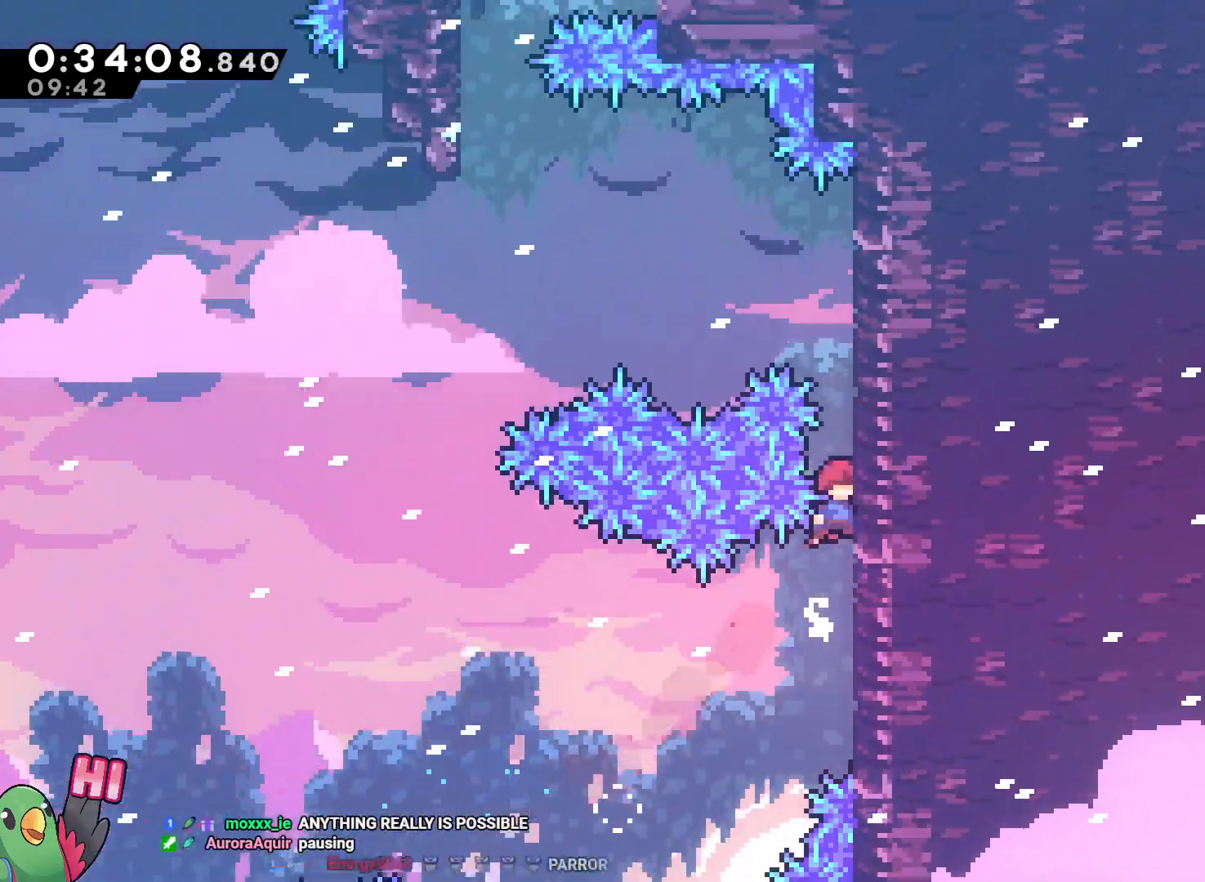
Gameplay with a controller (Nintendo layout); each line is a JSON object with the inputs held at the frame after it (dt_ms = milliseconds from this image to that frame). "events" lists button and stick changes between this image and that frame as [ms after this image, input, new state], when the widget could be followed in between. Not read: A DPAD_LEFT DPAD_UP HOME L3 R2 R3 START.
{"dt_ms": 1000, "buttons": ["R1"], "left_stick": "up-left", "right_stick": "center", "events": [[50, "B", "up"], [100, "B", "down"], [217, "B", "up"], [267, "B", "down"], [400, "R1", "up"], [417, "B", "up"], [467, "B", "down"], [533, "left_stick", "up-left"], [583, "B", "up"], [833, "Y", "down"], [950, "R1", "down"], [1000, "Y", "up"]]}
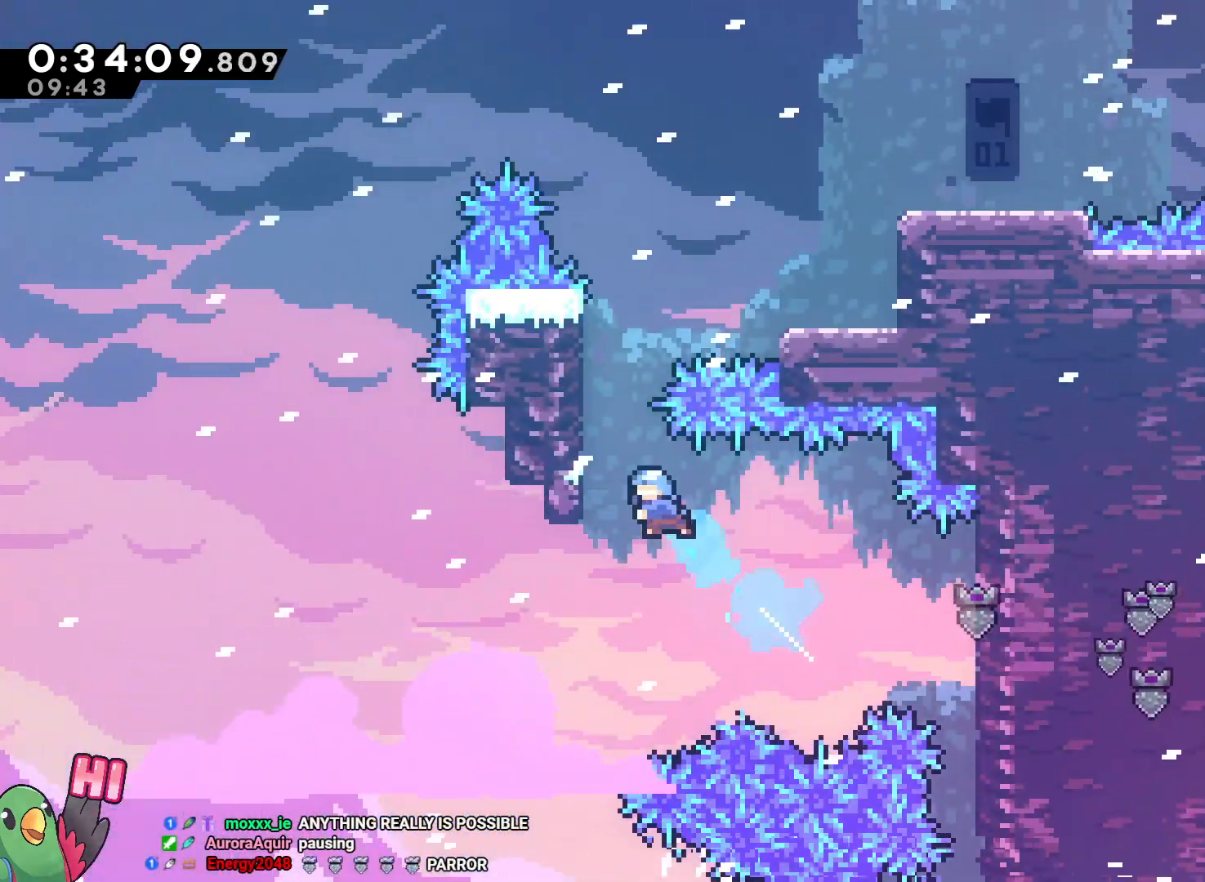
{"dt_ms": 500, "buttons": ["B"], "left_stick": "right", "right_stick": "center", "events": [[183, "B", "down"], [333, "left_stick", "center"], [417, "R1", "up"], [500, "left_stick", "right"]]}
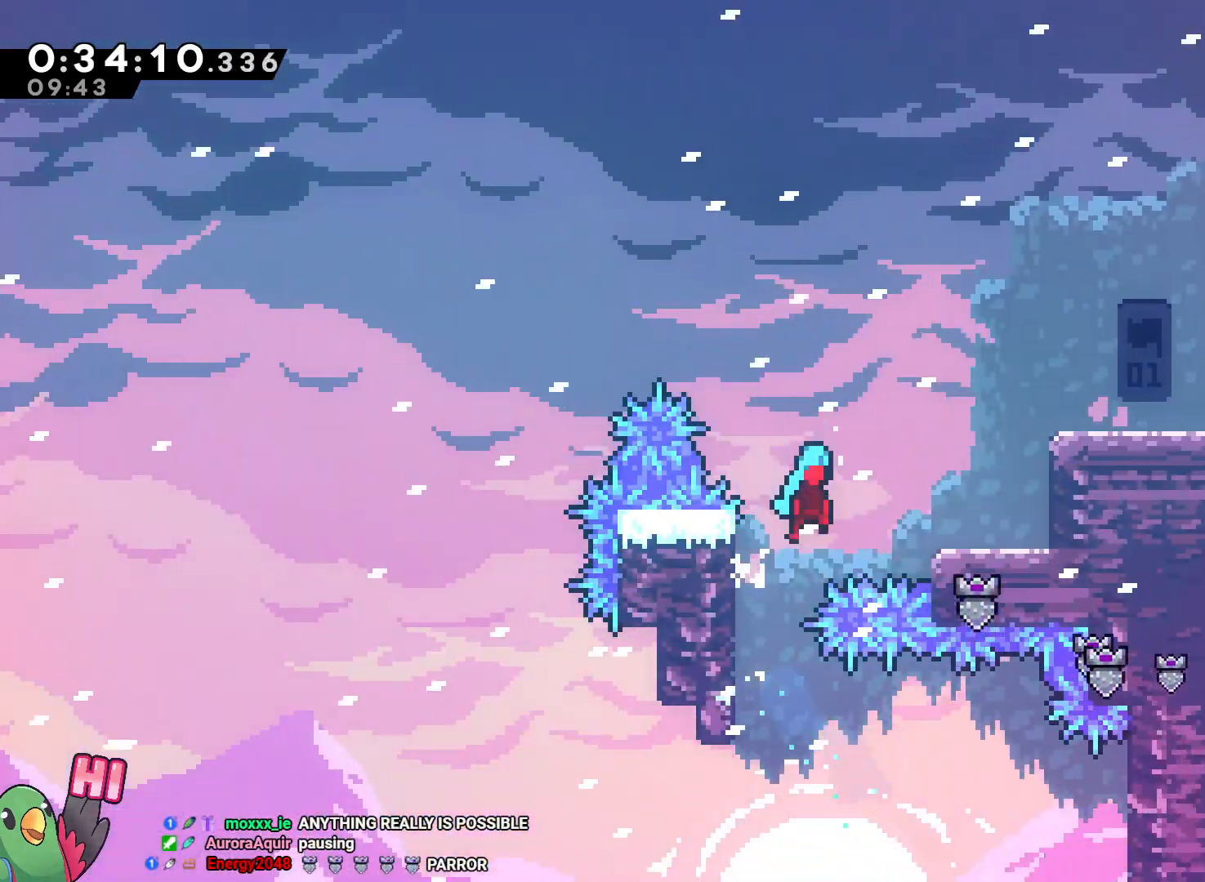
{"dt_ms": 500, "buttons": ["B"], "left_stick": "center", "right_stick": "center", "events": [[167, "B", "up"], [350, "left_stick", "center"], [433, "B", "down"]]}
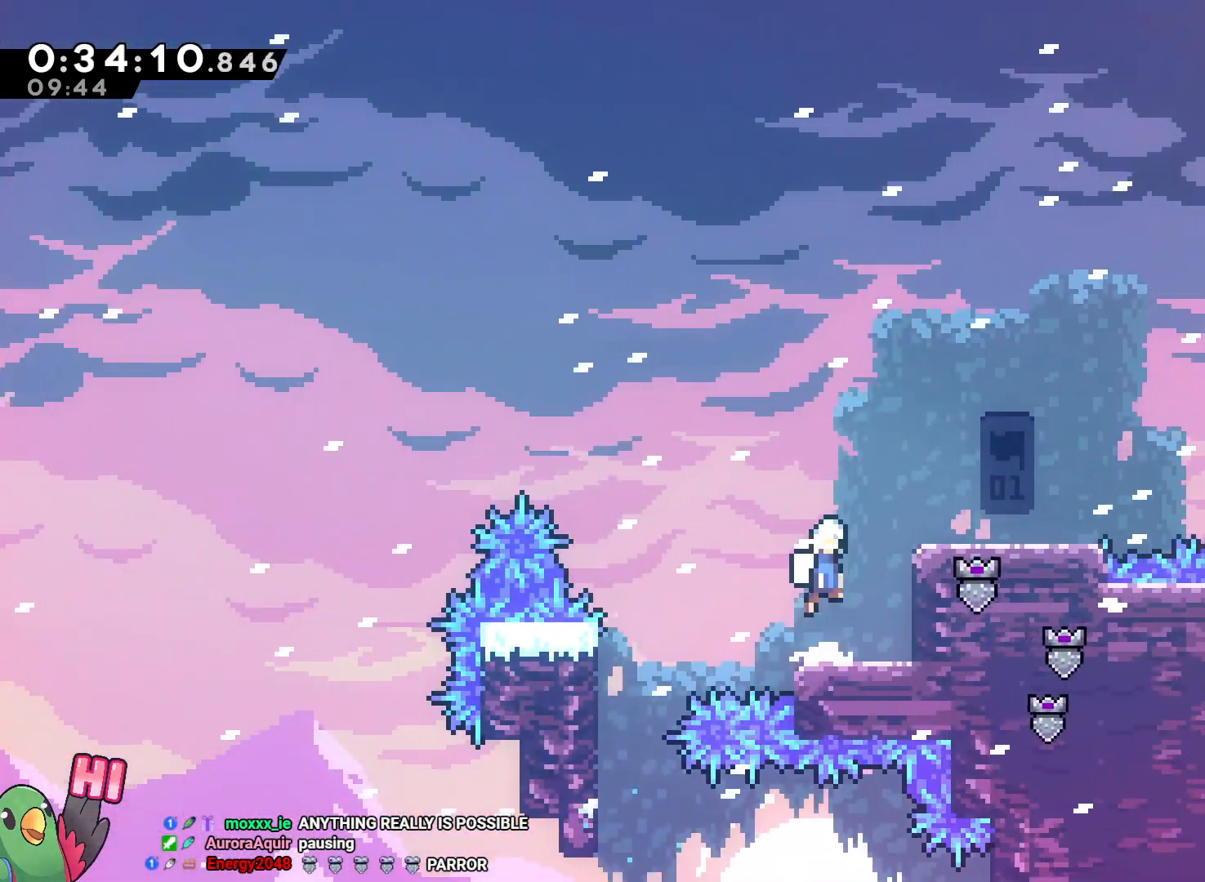
{"dt_ms": 1000, "buttons": [], "left_stick": "center", "right_stick": "center", "events": [[100, "left_stick", "right"], [150, "Y", "down"], [267, "B", "up"], [317, "Y", "up"], [367, "B", "down"], [383, "left_stick", "up-right"], [500, "DPAD_DOWN", "down"], [517, "DPAD_DOWN", "up"], [550, "Y", "down"], [667, "Y", "up"], [683, "B", "up"], [717, "left_stick", "right"], [783, "Y", "down"], [900, "Y", "up"], [933, "left_stick", "center"]]}
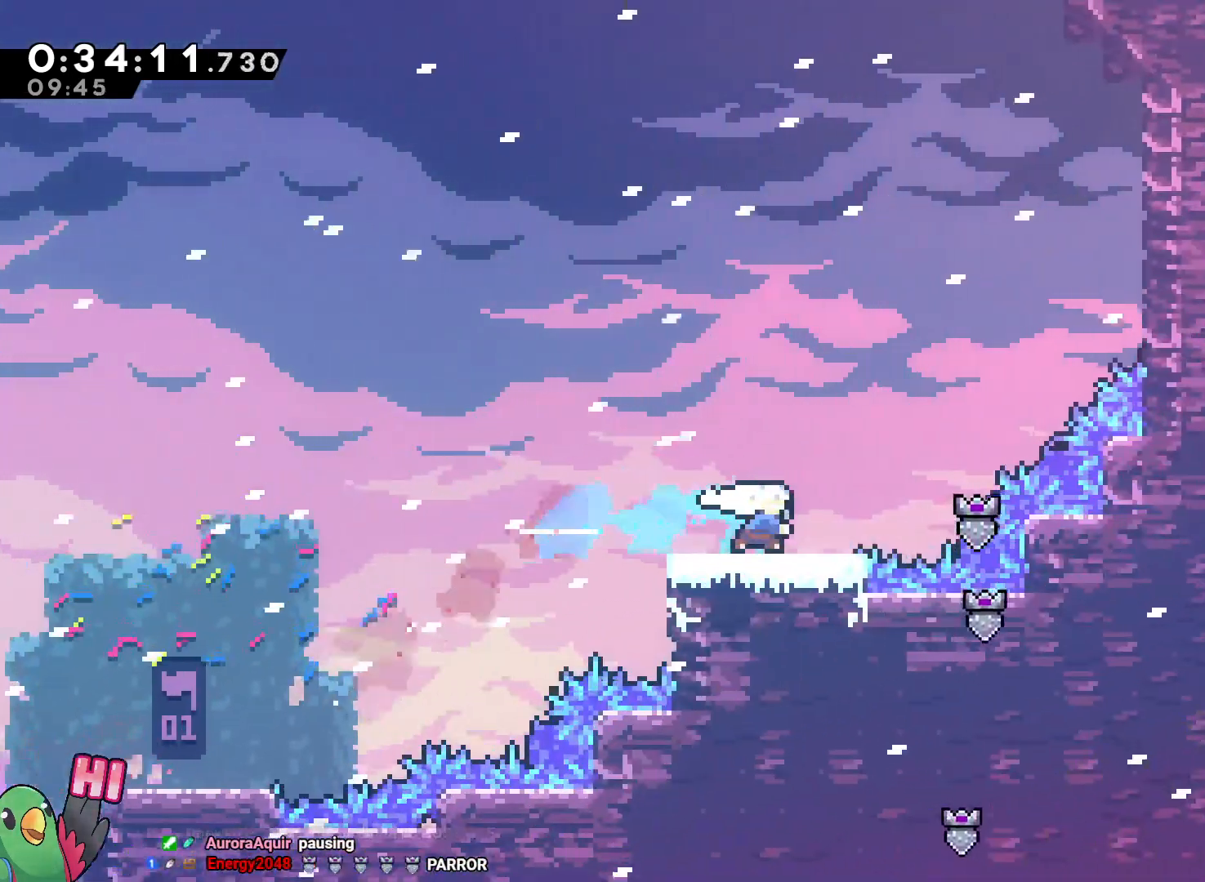
{"dt_ms": 500, "buttons": ["B", "Y"], "left_stick": "up", "right_stick": "center", "events": [[100, "left_stick", "right"], [117, "B", "down"], [383, "left_stick", "up"], [400, "Y", "down"]]}
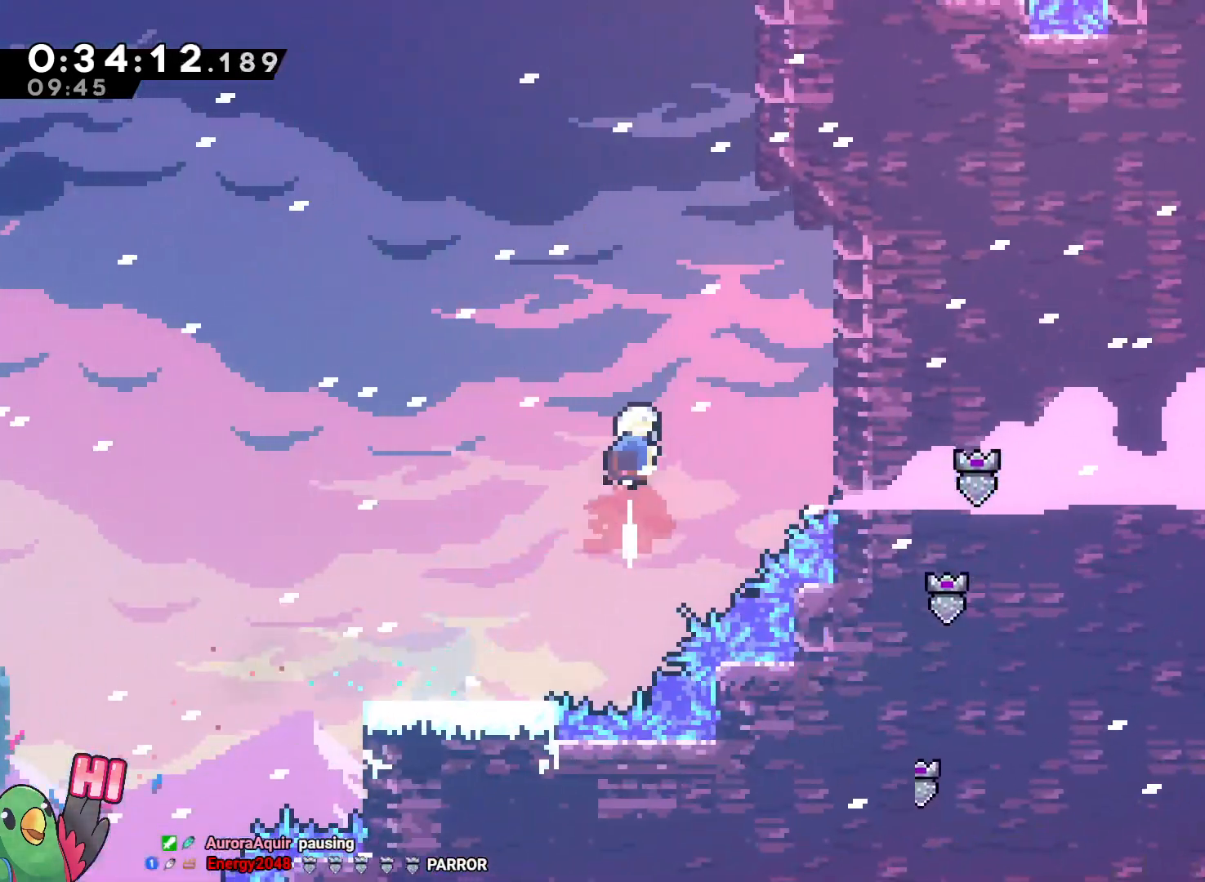
{"dt_ms": 500, "buttons": ["B", "Y"], "left_stick": "up", "right_stick": "center", "events": [[50, "Y", "up"], [100, "left_stick", "right"], [367, "Y", "down"], [367, "left_stick", "up"]]}
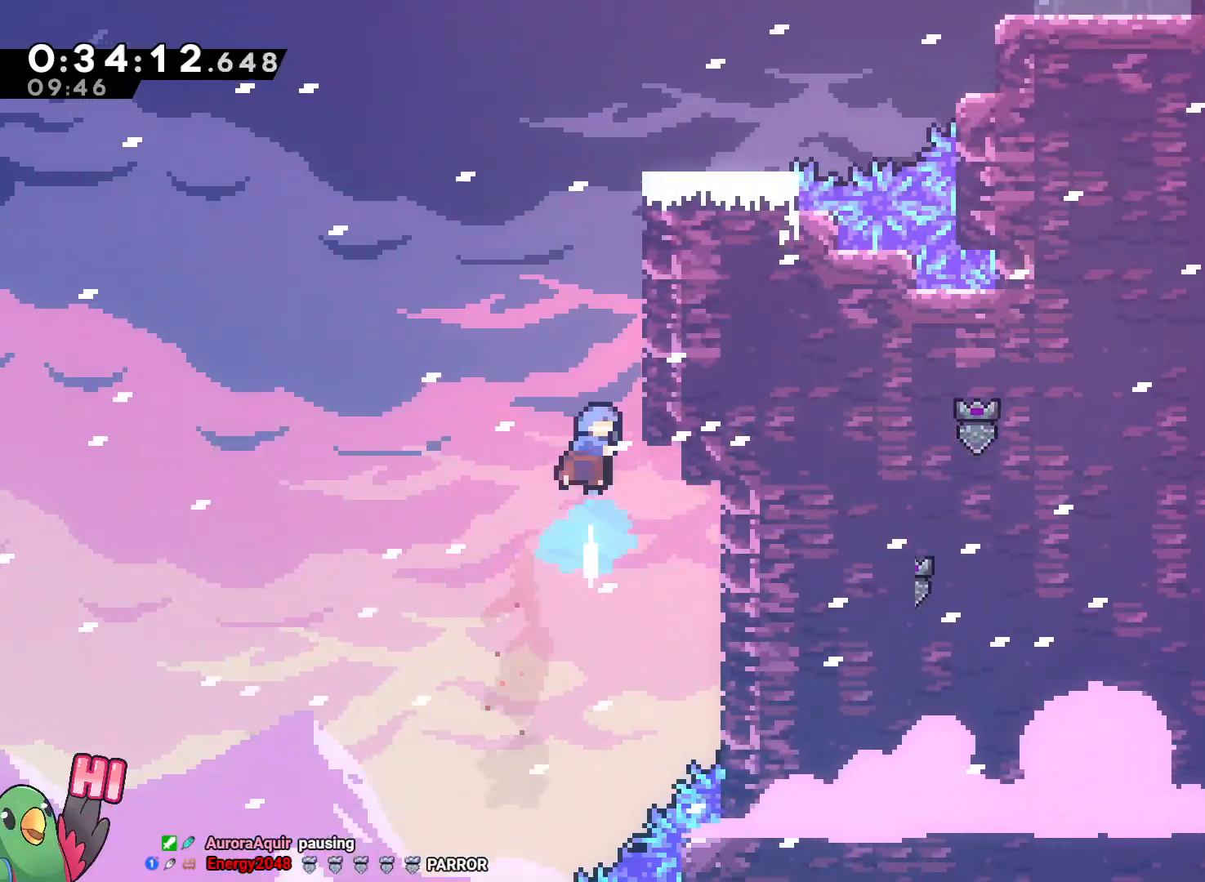
{"dt_ms": 500, "buttons": ["B", "R1"], "left_stick": "right", "right_stick": "center", "events": [[17, "R1", "down"], [50, "Y", "up"], [67, "B", "up"], [83, "left_stick", "right"], [200, "B", "down"], [317, "B", "up"], [333, "left_stick", "center"], [367, "B", "down"], [450, "left_stick", "right"]]}
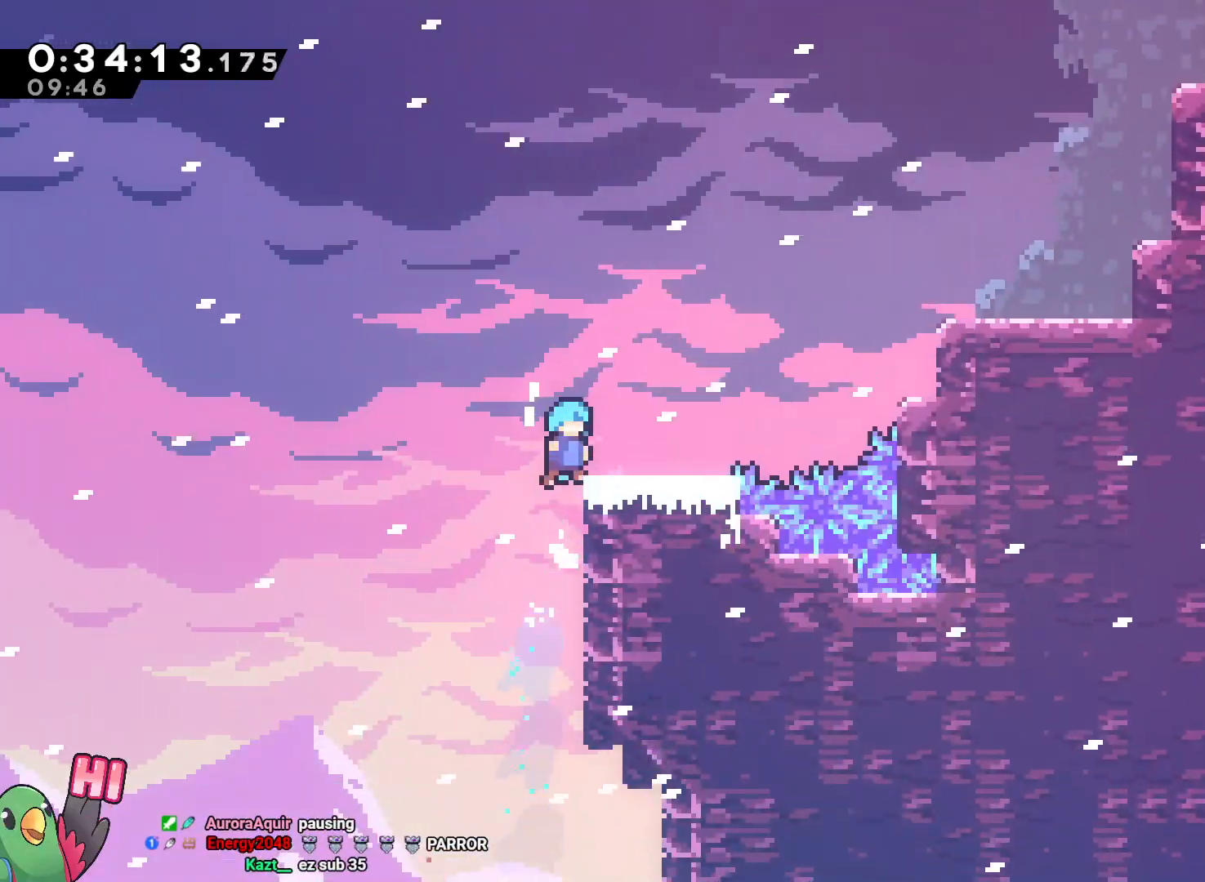
{"dt_ms": 500, "buttons": [], "left_stick": "right", "right_stick": "center", "events": [[83, "R1", "up"], [100, "B", "up"], [233, "left_stick", "up-right"], [283, "Y", "down"], [417, "Y", "up"], [467, "left_stick", "right"]]}
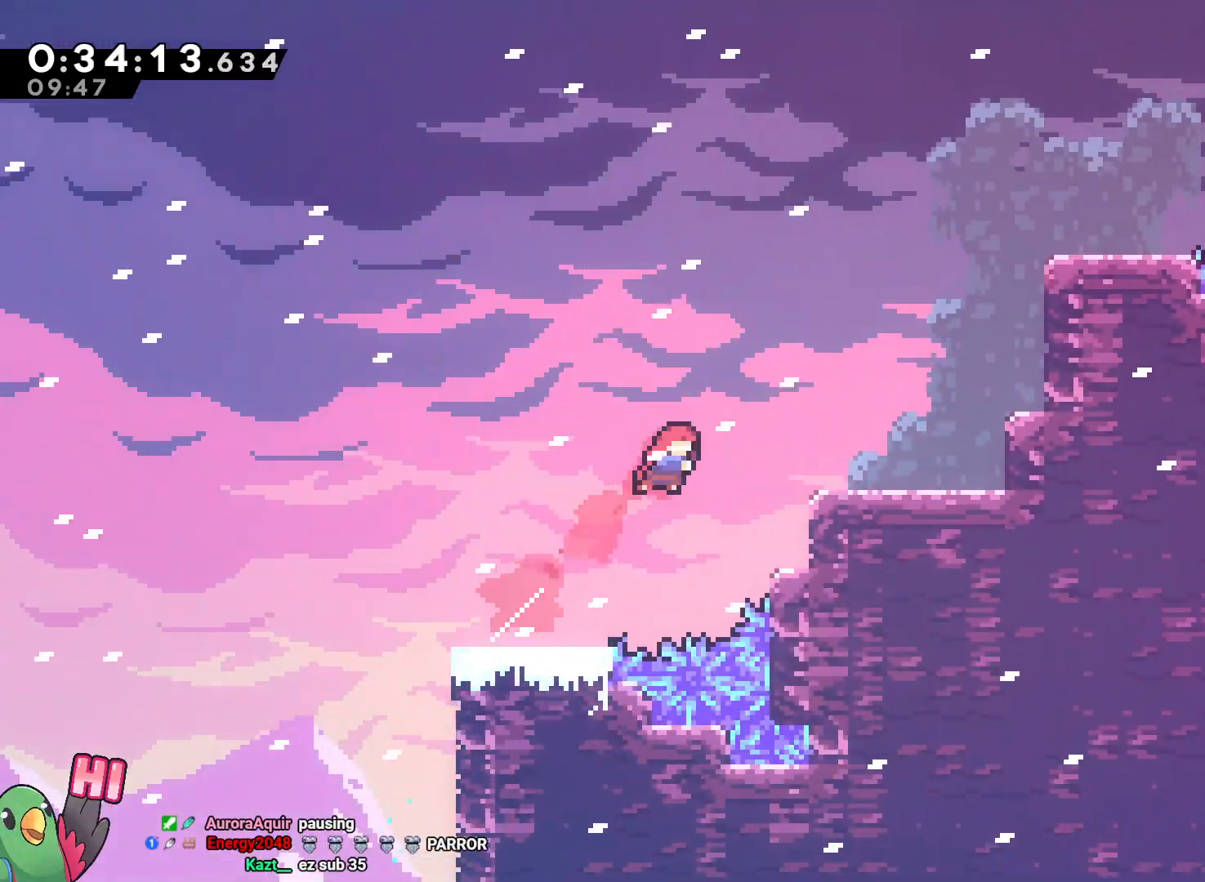
{"dt_ms": 500, "buttons": [], "left_stick": "up", "right_stick": "center", "events": [[83, "Y", "down"], [217, "Y", "up"], [317, "left_stick", "up"], [367, "Y", "down"], [467, "Y", "up"]]}
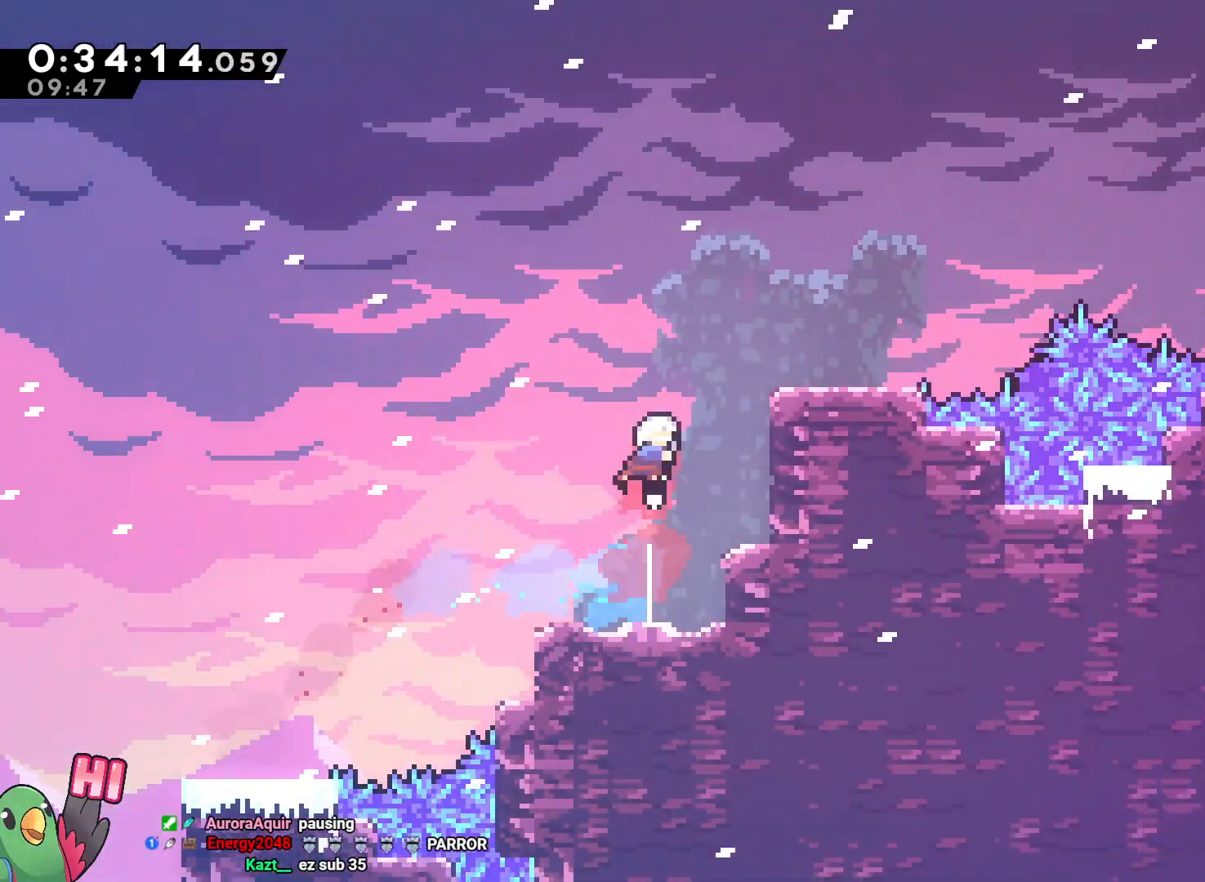
{"dt_ms": 500, "buttons": ["B"], "left_stick": "up-right", "right_stick": "center", "events": [[117, "left_stick", "right"], [183, "Y", "down"], [333, "Y", "up"], [417, "B", "down"], [467, "left_stick", "up-right"]]}
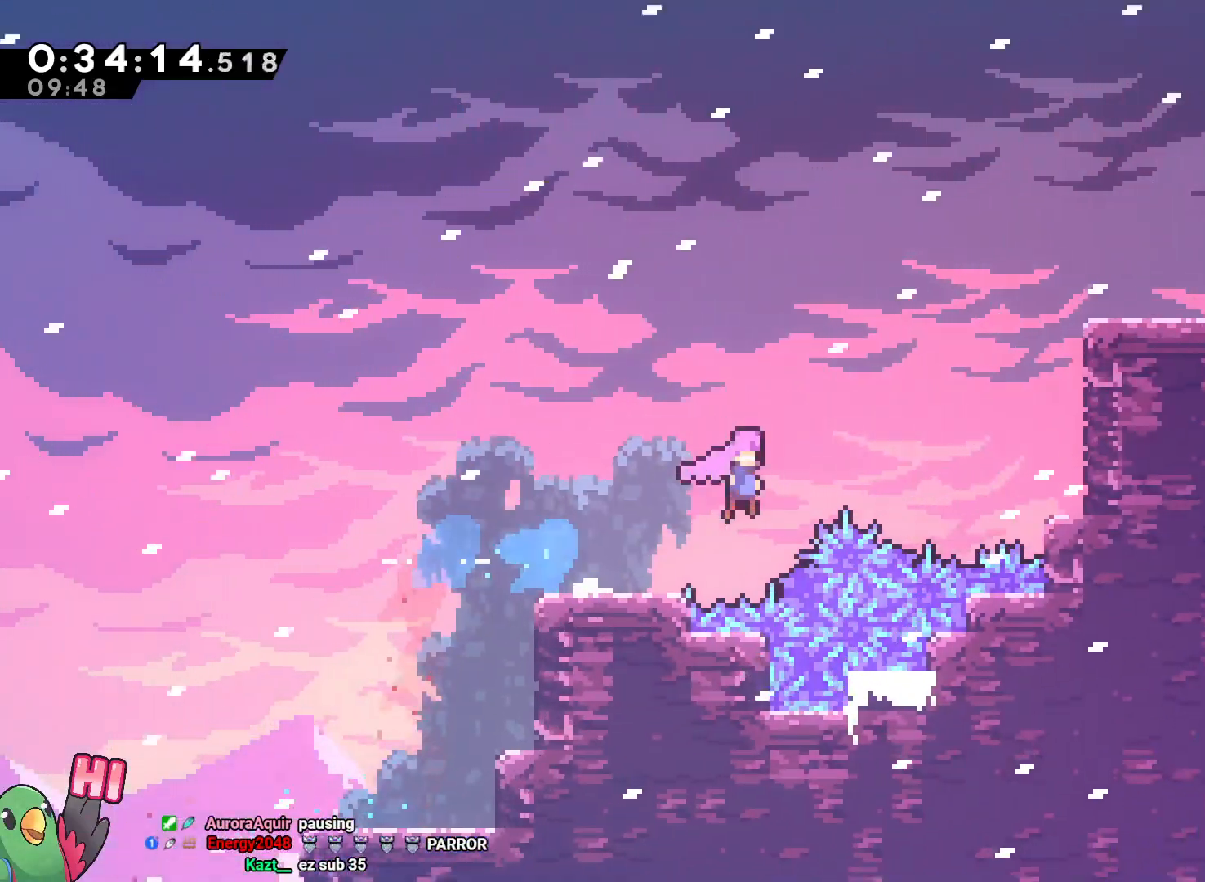
{"dt_ms": 500, "buttons": [], "left_stick": "right", "right_stick": "center", "events": [[133, "Y", "down"], [350, "Y", "up"], [350, "left_stick", "right"], [400, "B", "up"]]}
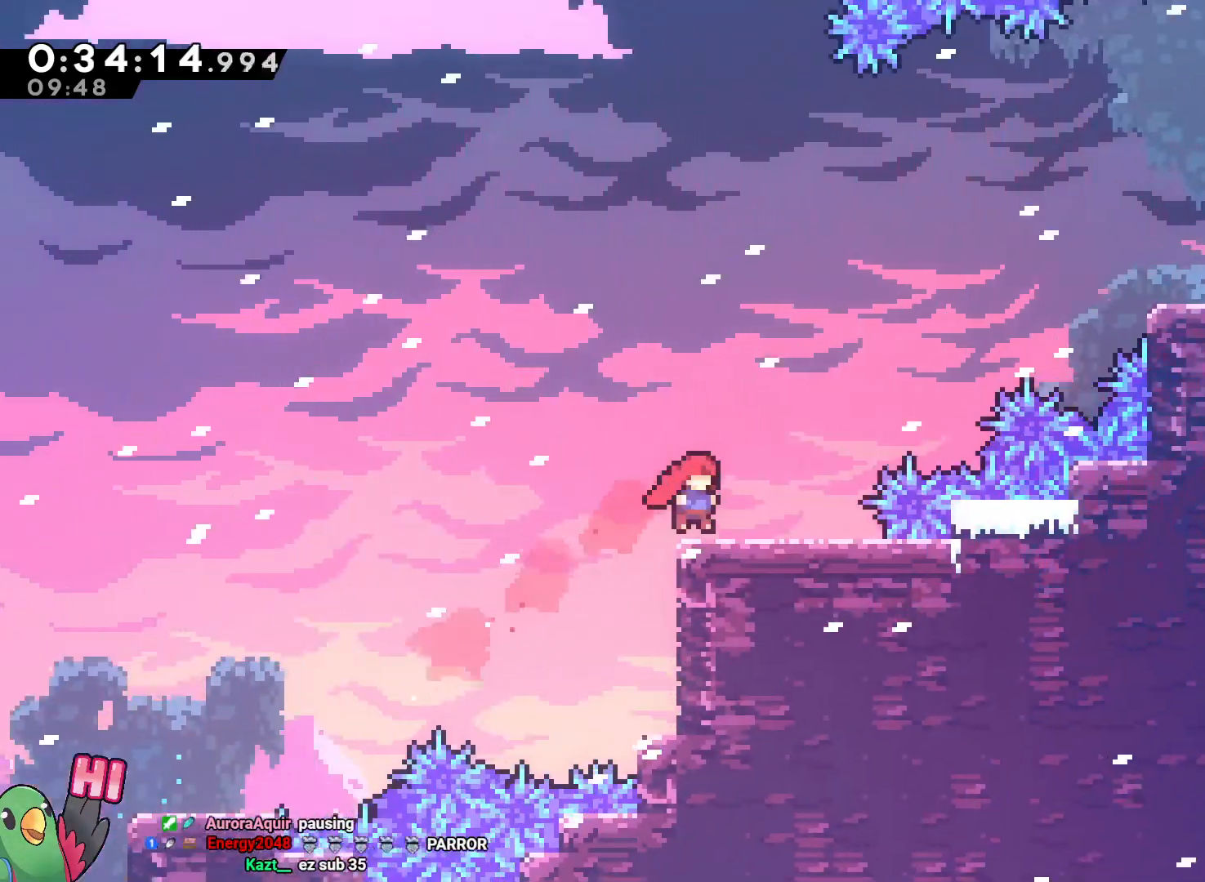
{"dt_ms": 500, "buttons": ["B"], "left_stick": "up-right", "right_stick": "center", "events": [[100, "left_stick", "up-right"], [133, "B", "down"], [367, "Y", "down"], [483, "Y", "up"]]}
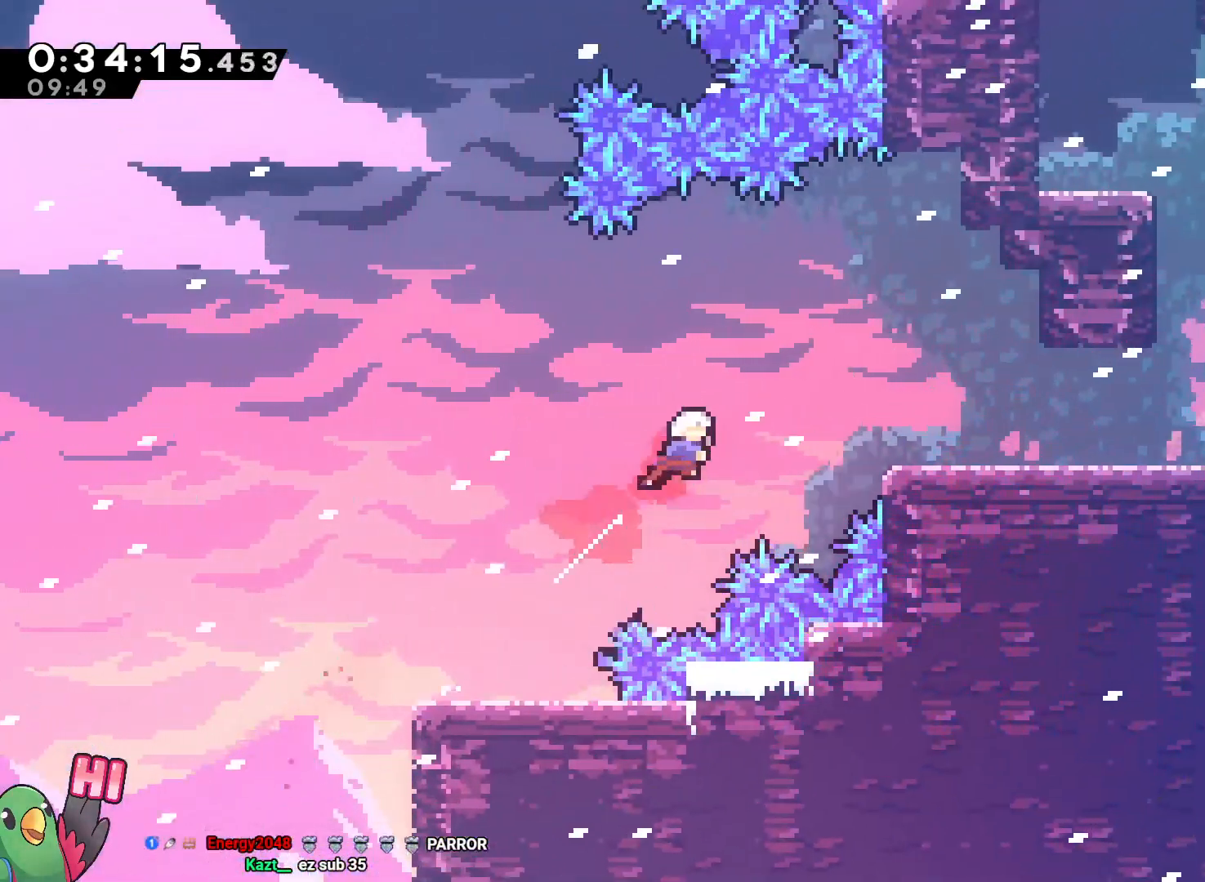
{"dt_ms": 500, "buttons": ["L2"], "left_stick": "right", "right_stick": "center", "events": [[17, "left_stick", "right"], [33, "B", "up"], [100, "L2", "down"], [133, "Y", "down"], [233, "Y", "up"], [317, "left_stick", "center"], [500, "left_stick", "right"]]}
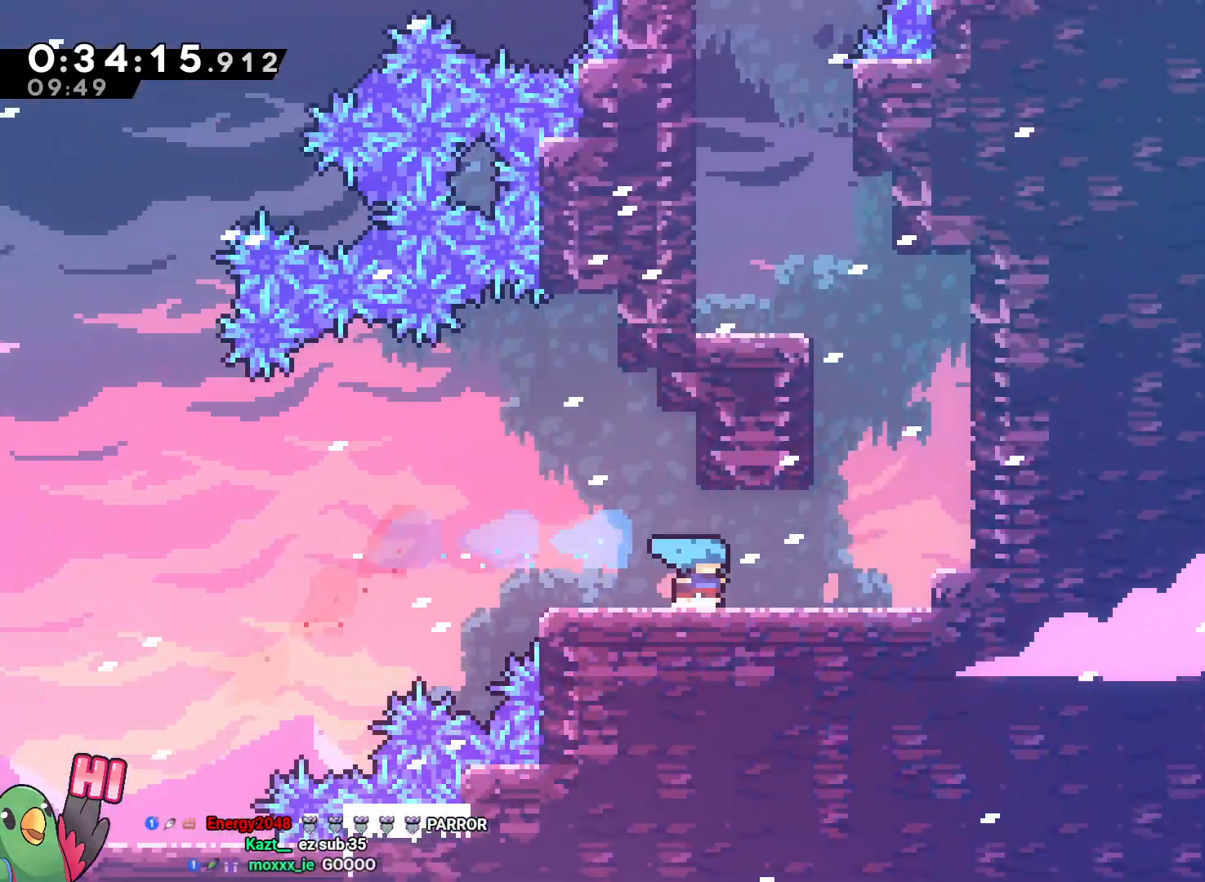
{"dt_ms": 500, "buttons": [], "left_stick": "up", "right_stick": "center", "events": [[50, "Y", "down"], [167, "Y", "up"], [217, "B", "down"], [217, "L2", "up"], [283, "left_stick", "up"], [333, "Y", "down"], [450, "Y", "up"], [483, "B", "up"]]}
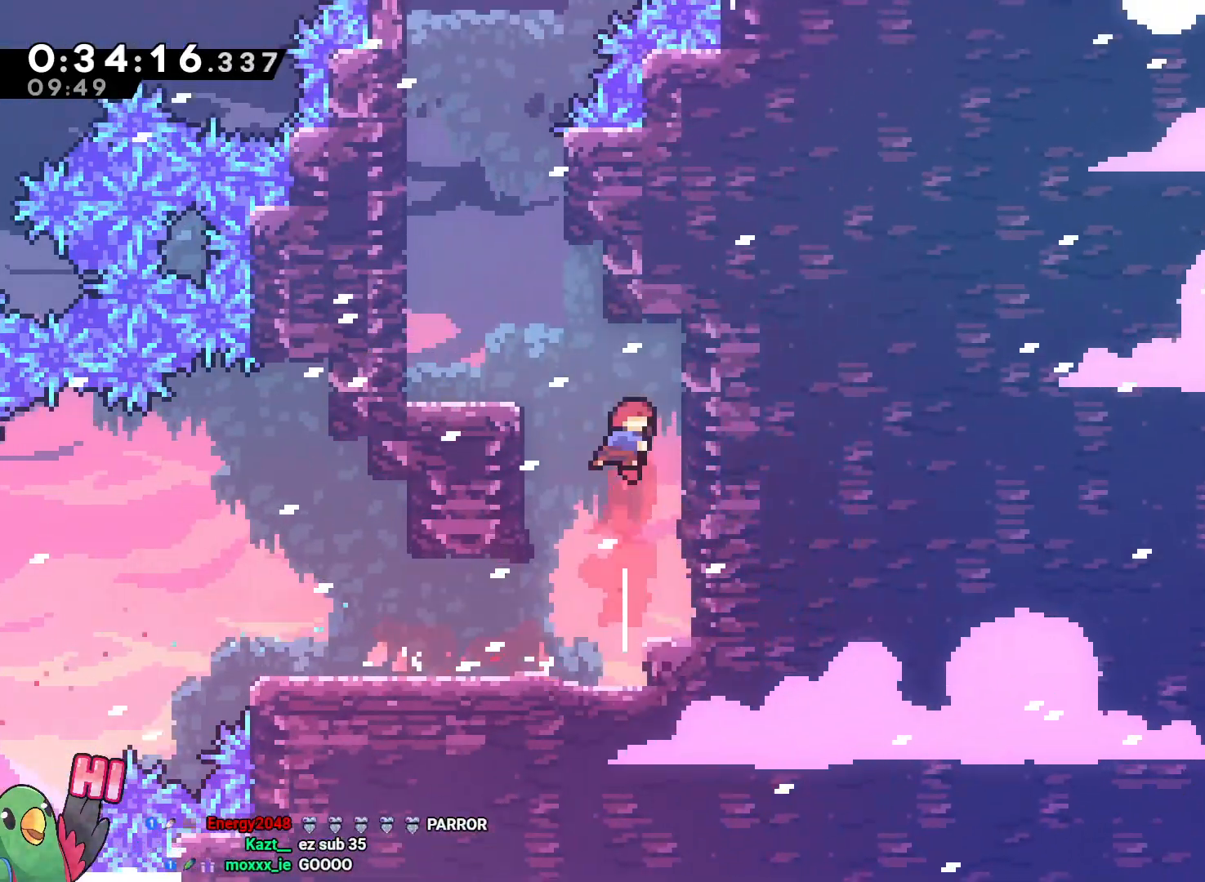
{"dt_ms": 500, "buttons": ["B"], "left_stick": "up", "right_stick": "center", "events": [[17, "left_stick", "center"], [117, "left_stick", "left"], [150, "Y", "down"], [267, "Y", "up"], [350, "B", "down"], [417, "left_stick", "up"]]}
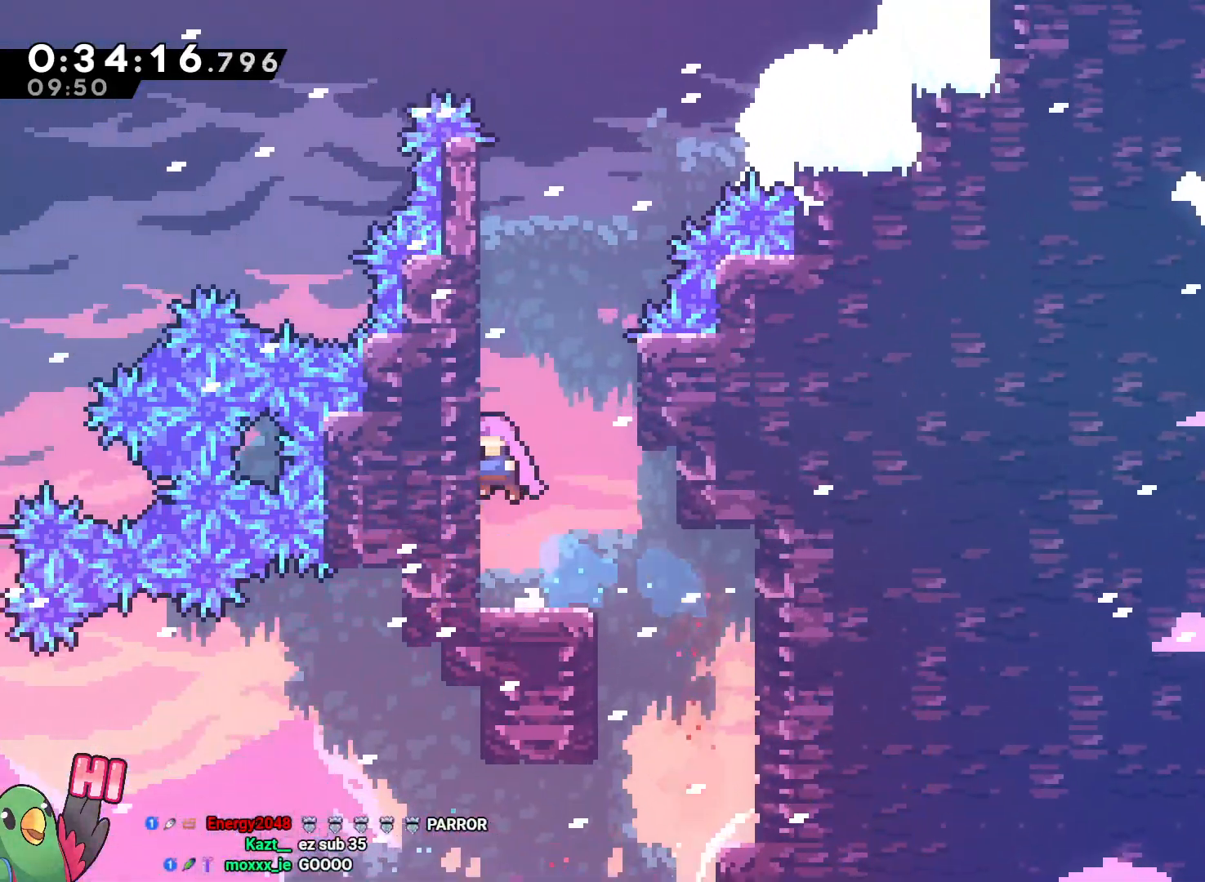
{"dt_ms": 500, "buttons": ["B"], "left_stick": "up-right", "right_stick": "center", "events": [[50, "Y", "down"], [183, "Y", "up"], [200, "B", "up"], [317, "B", "down"], [367, "left_stick", "up-right"]]}
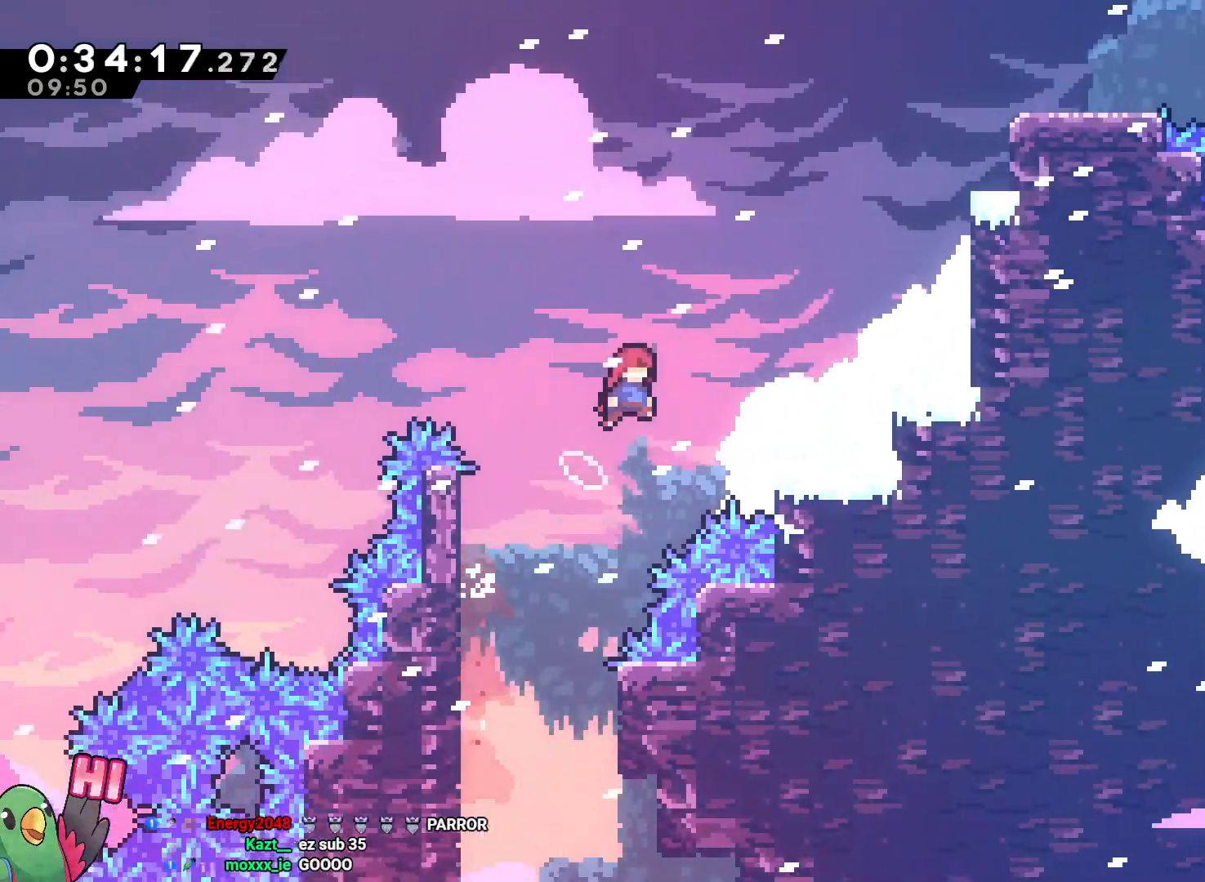
{"dt_ms": 500, "buttons": ["B", "Y", "R1"], "left_stick": "right", "right_stick": "center", "events": [[267, "Y", "down"], [400, "R1", "down"], [433, "left_stick", "right"]]}
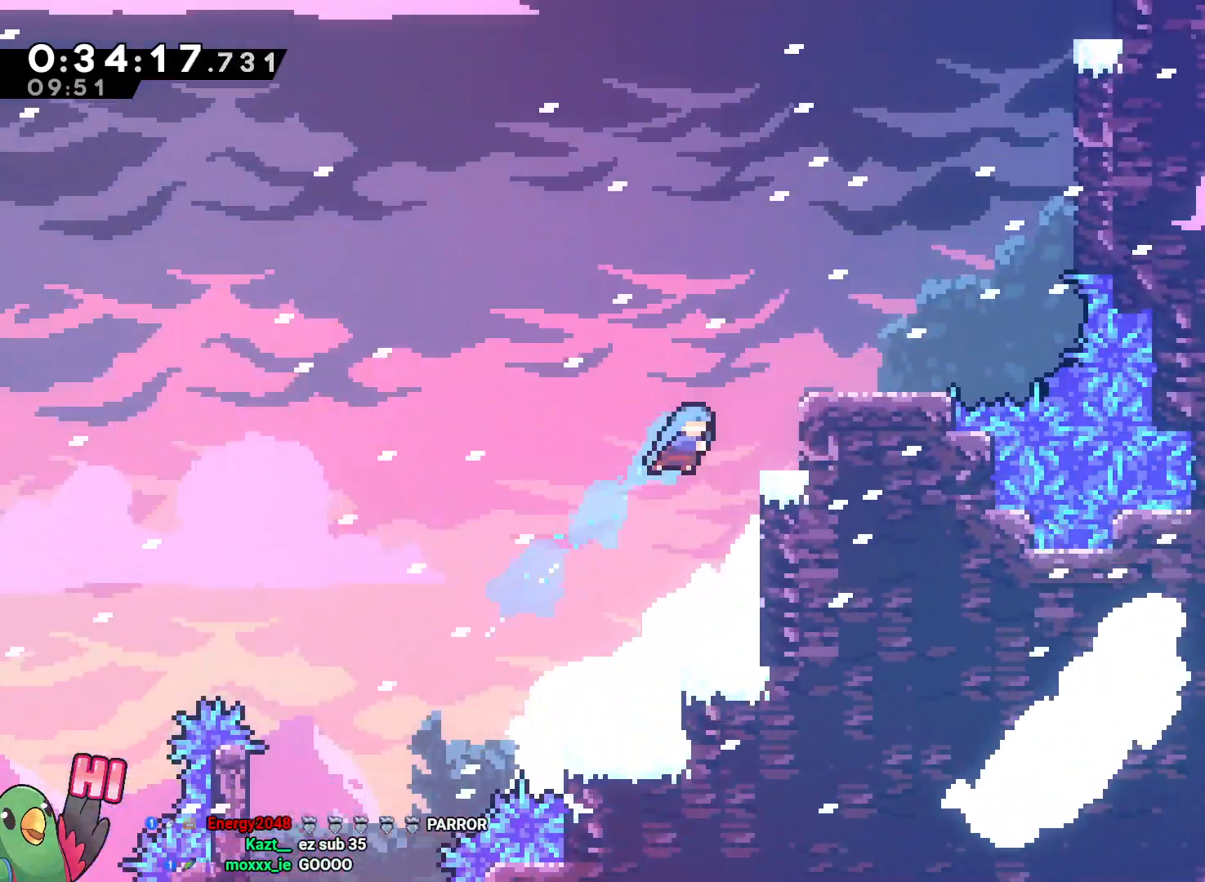
{"dt_ms": 500, "buttons": [], "left_stick": "right", "right_stick": "center", "events": [[33, "Y", "up"], [67, "B", "up"], [250, "B", "down"], [300, "R1", "up"], [350, "B", "up"]]}
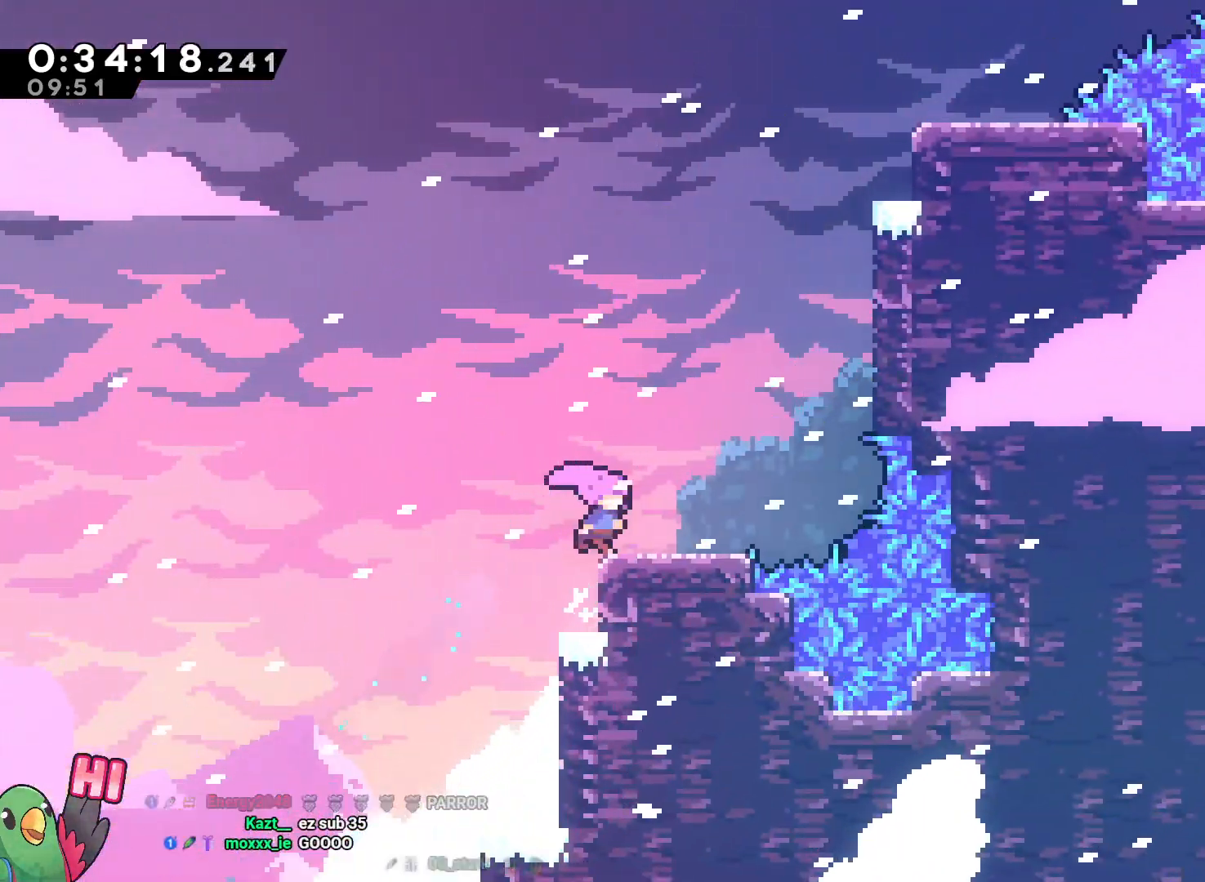
{"dt_ms": 500, "buttons": [], "left_stick": "up-right", "right_stick": "center"}
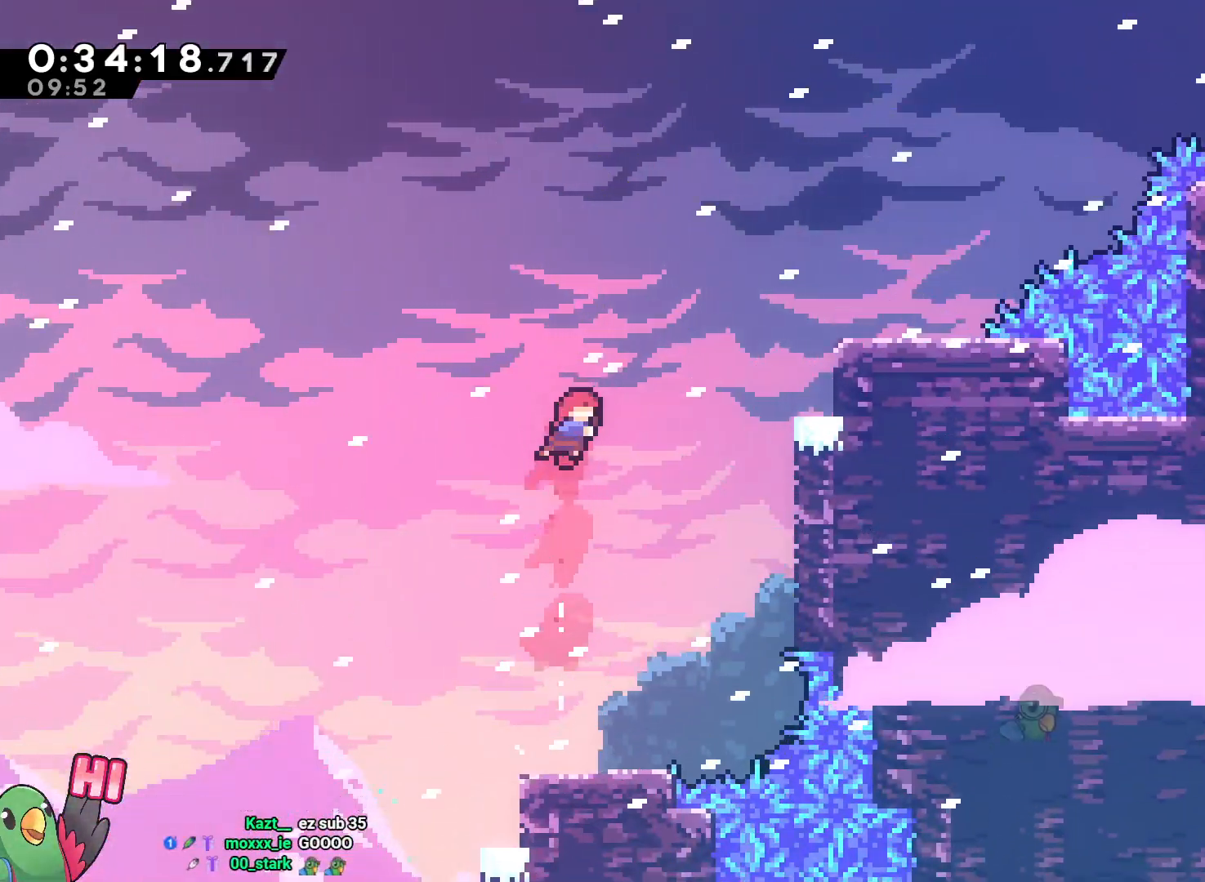
{"dt_ms": 500, "buttons": [], "left_stick": "up-right", "right_stick": "center", "events": [[100, "Y", "down"], [183, "Y", "up"]]}
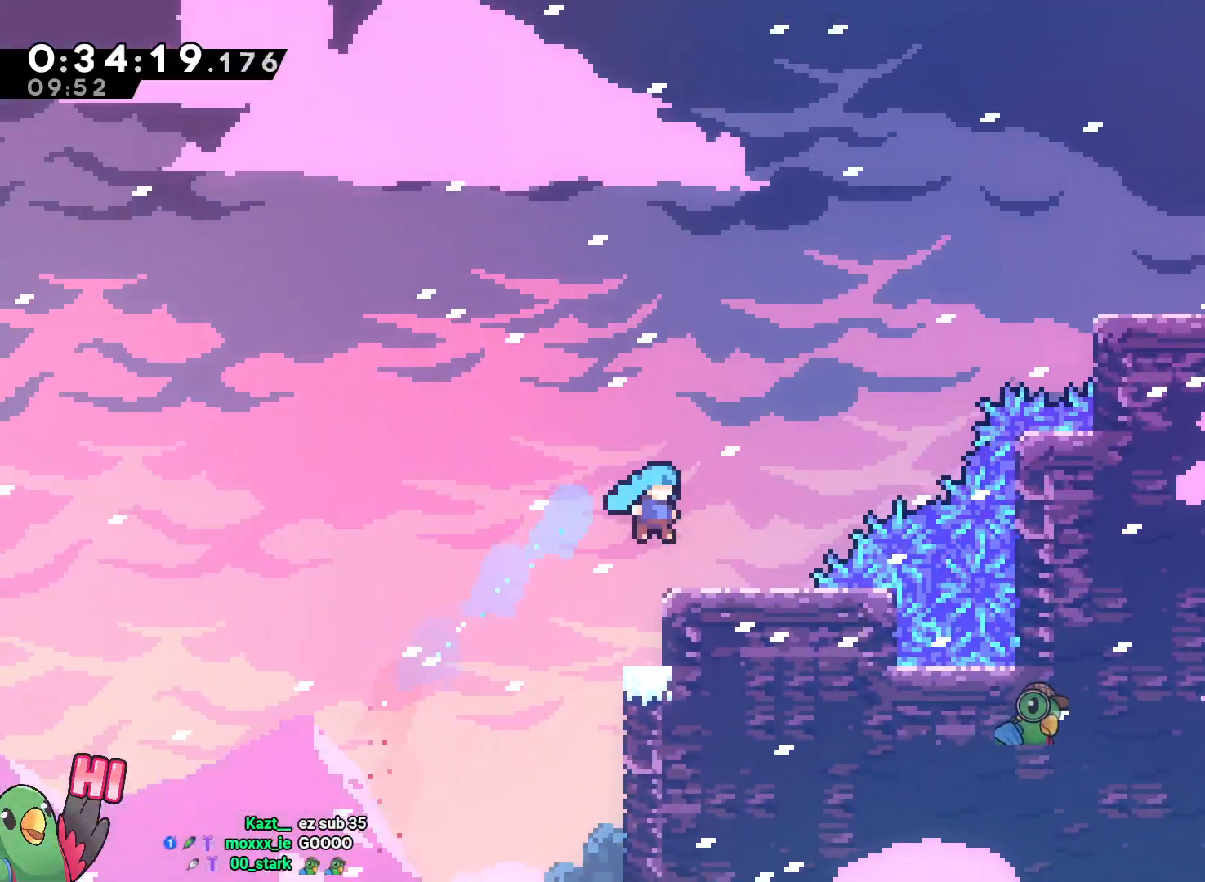
{"dt_ms": 500, "buttons": ["B"], "left_stick": "up-right", "right_stick": "center", "events": [[200, "B", "down"], [350, "Y", "down"], [500, "Y", "up"]]}
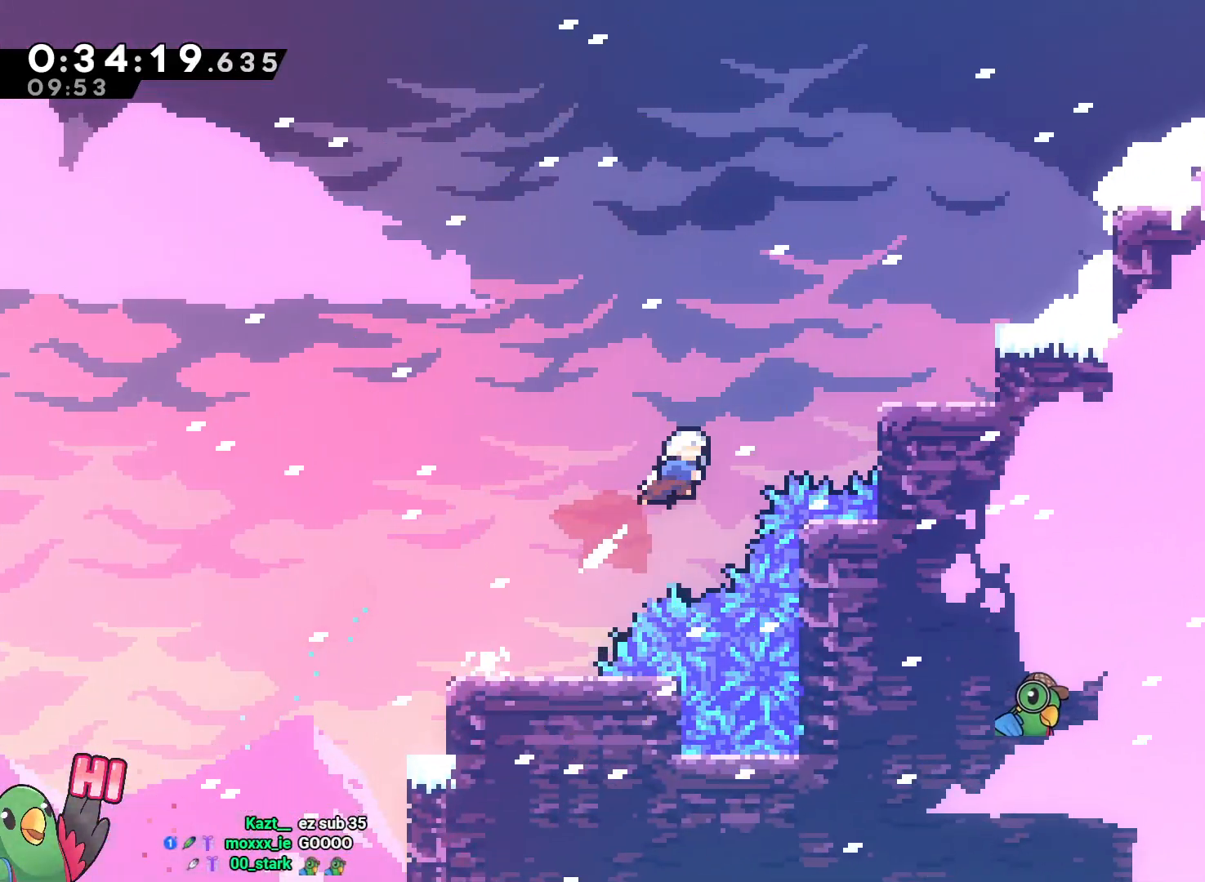
{"dt_ms": 500, "buttons": [], "left_stick": "right", "right_stick": "center", "events": [[133, "Y", "down"], [300, "left_stick", "right"], [317, "B", "up"], [317, "Y", "up"]]}
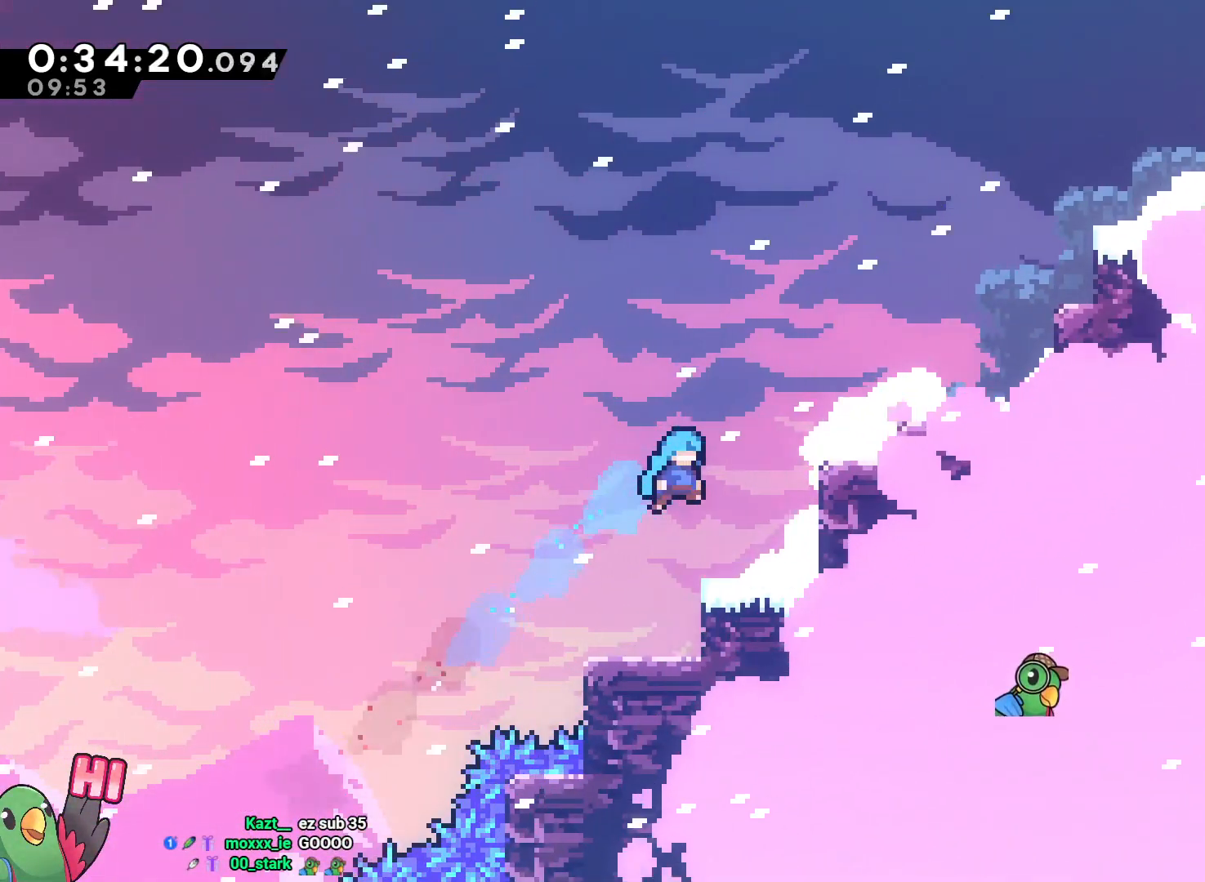
{"dt_ms": 500, "buttons": ["B", "Y"], "left_stick": "up-right", "right_stick": "center", "events": [[100, "left_stick", "center"], [200, "B", "down"], [267, "left_stick", "up-right"], [417, "Y", "down"]]}
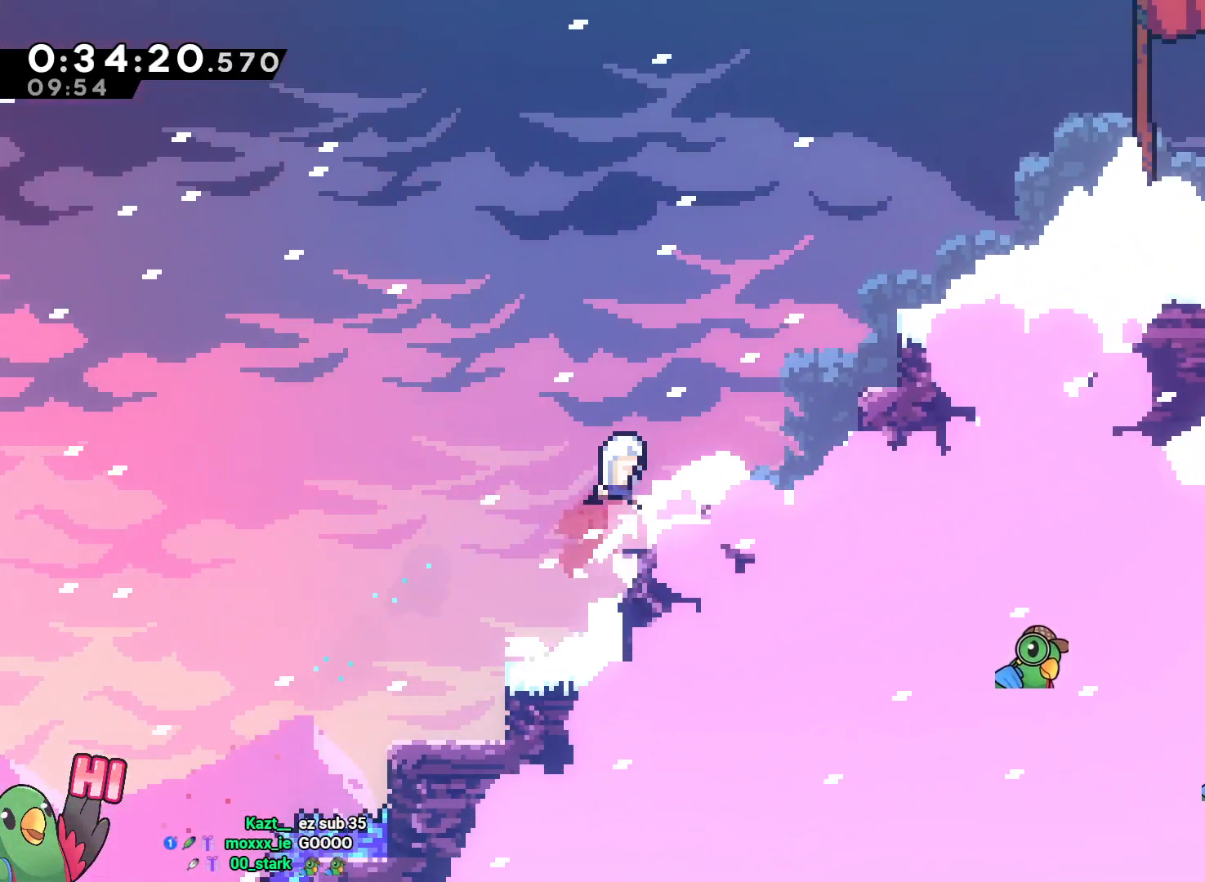
{"dt_ms": 500, "buttons": [], "left_stick": "right", "right_stick": "center", "events": [[33, "Y", "up"], [150, "Y", "down"], [350, "Y", "up"], [383, "B", "up"], [383, "left_stick", "right"]]}
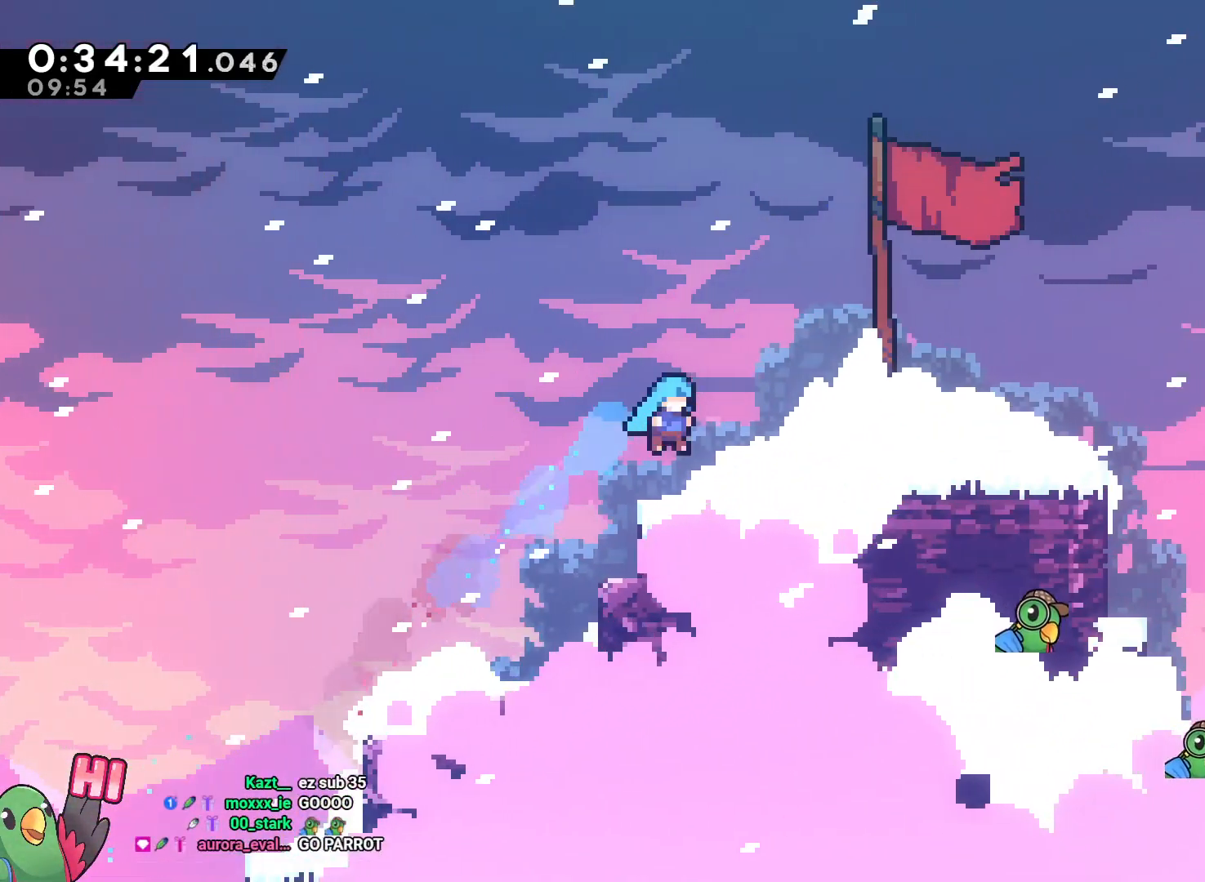
{"dt_ms": 500, "buttons": [], "left_stick": "right", "right_stick": "center", "events": [[167, "B", "down"], [267, "B", "up"]]}
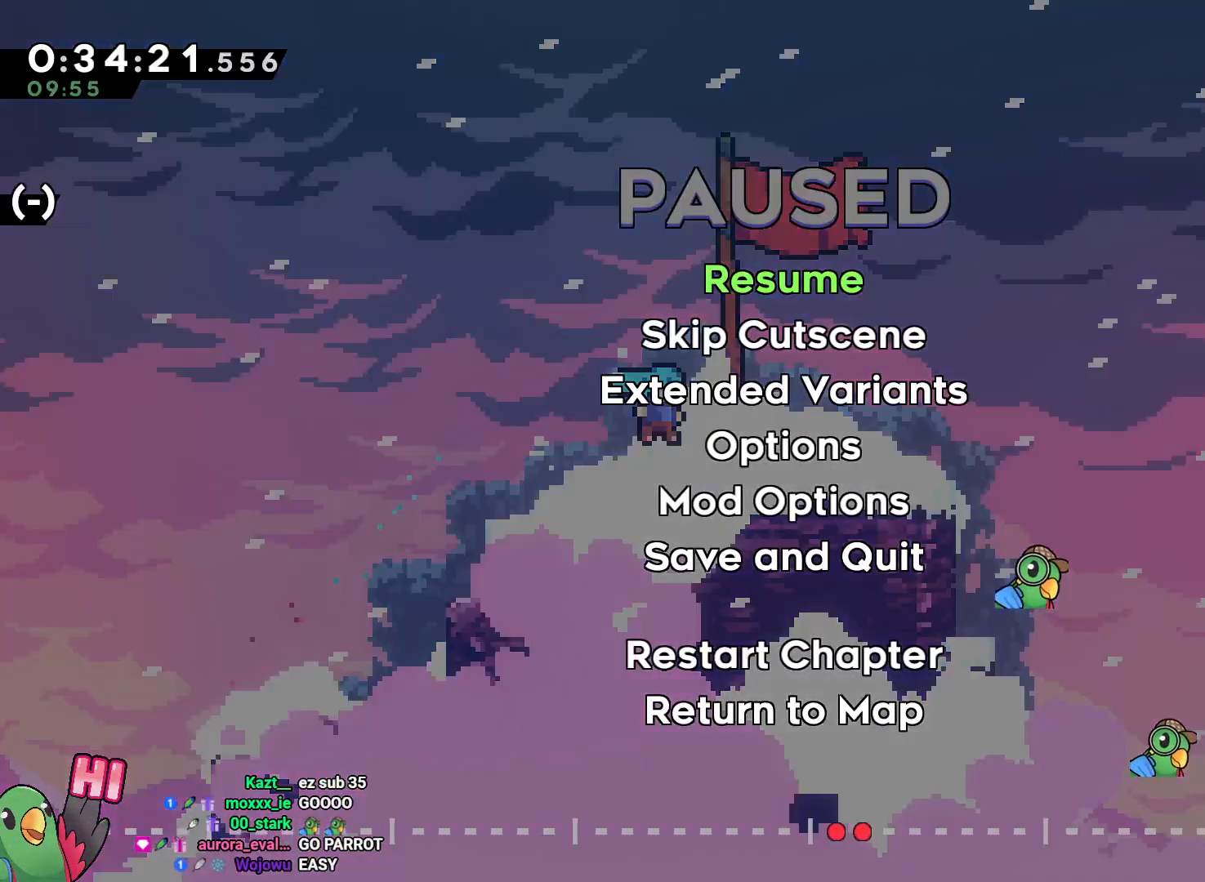
{"dt_ms": 500, "buttons": [], "left_stick": "center", "right_stick": "center", "events": [[33, "left_stick", "center"], [117, "B", "down"], [217, "B", "up"]]}